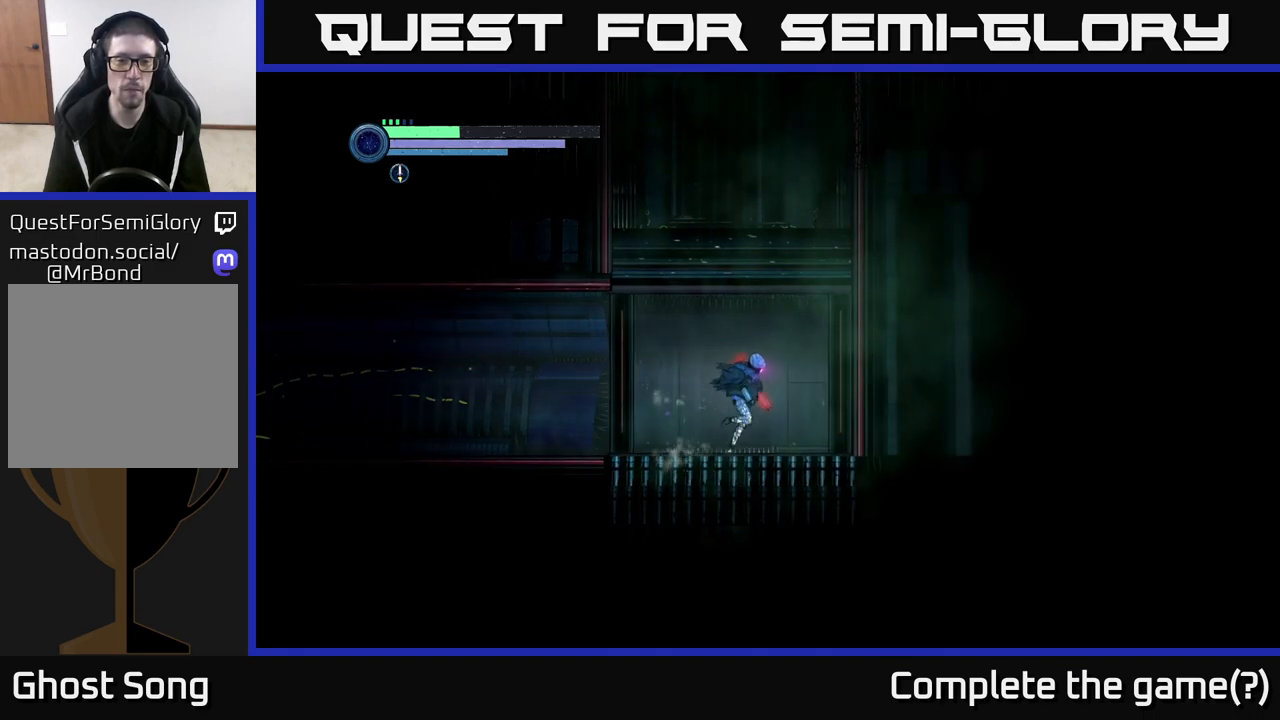
Gameplay with a controller (Xbox layout); each line is a JSON object with the inputs held at the frame after it. "events" lists button and stick changes between this image and that frame as [ms after this image, input, new state], when the widget could be followed in between.
{"buttons": ["SELECT"], "left_stick": "center", "right_stick": "center"}
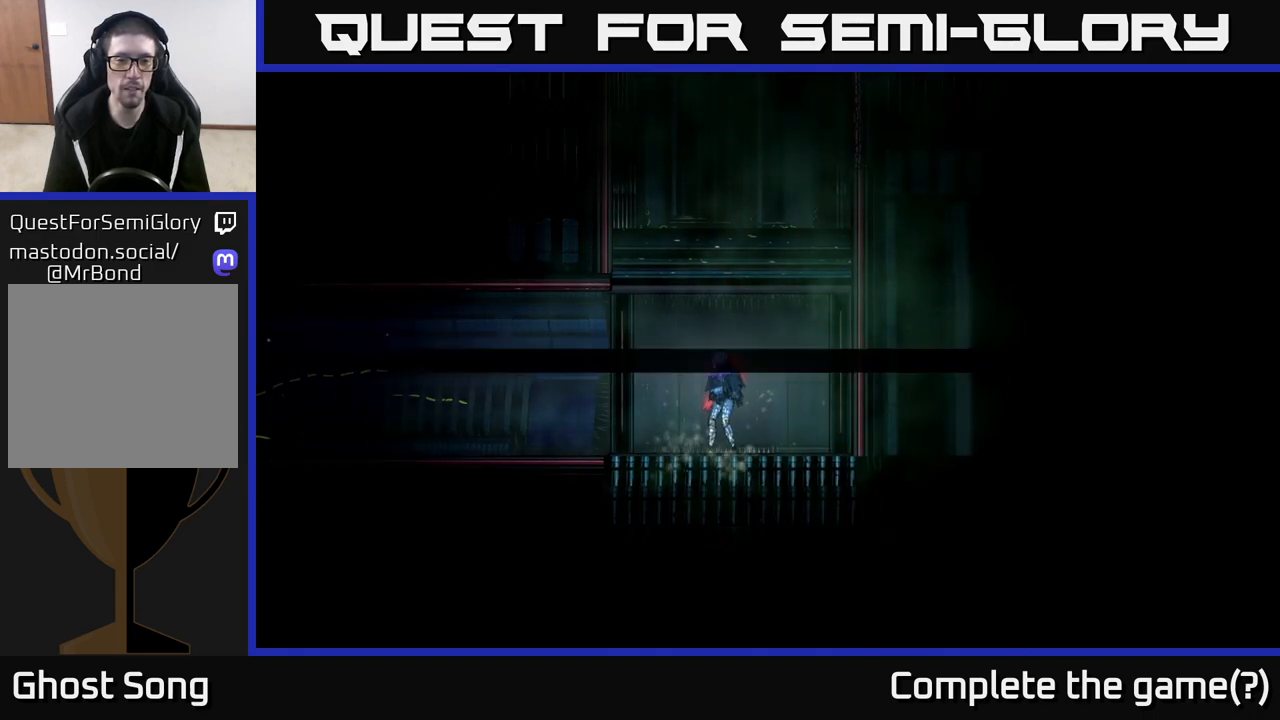
{"buttons": [], "left_stick": "center", "right_stick": "center", "events": [[133, "SELECT", "up"]]}
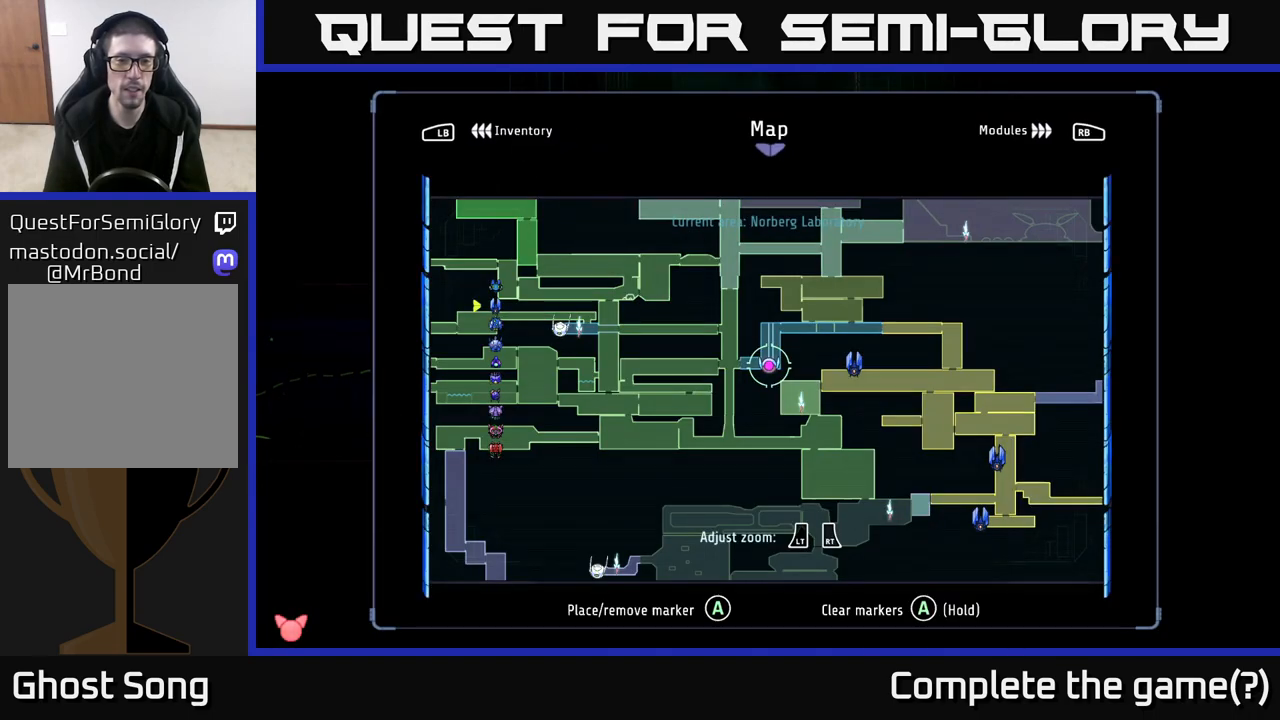
{"buttons": [], "left_stick": "center", "right_stick": "center", "events": [[133, "left_stick", "up-left"], [317, "left_stick", "center"]]}
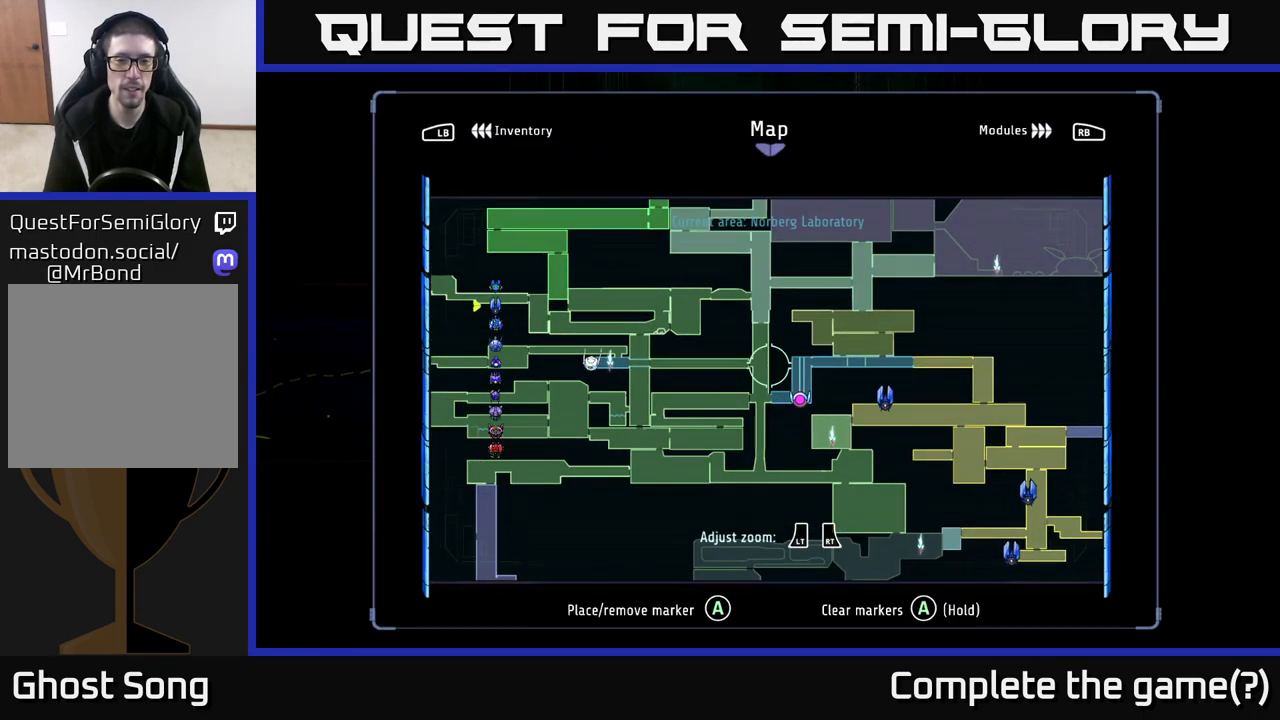
{"buttons": [], "left_stick": "up-right", "right_stick": "center", "events": [[450, "left_stick", "up-right"]]}
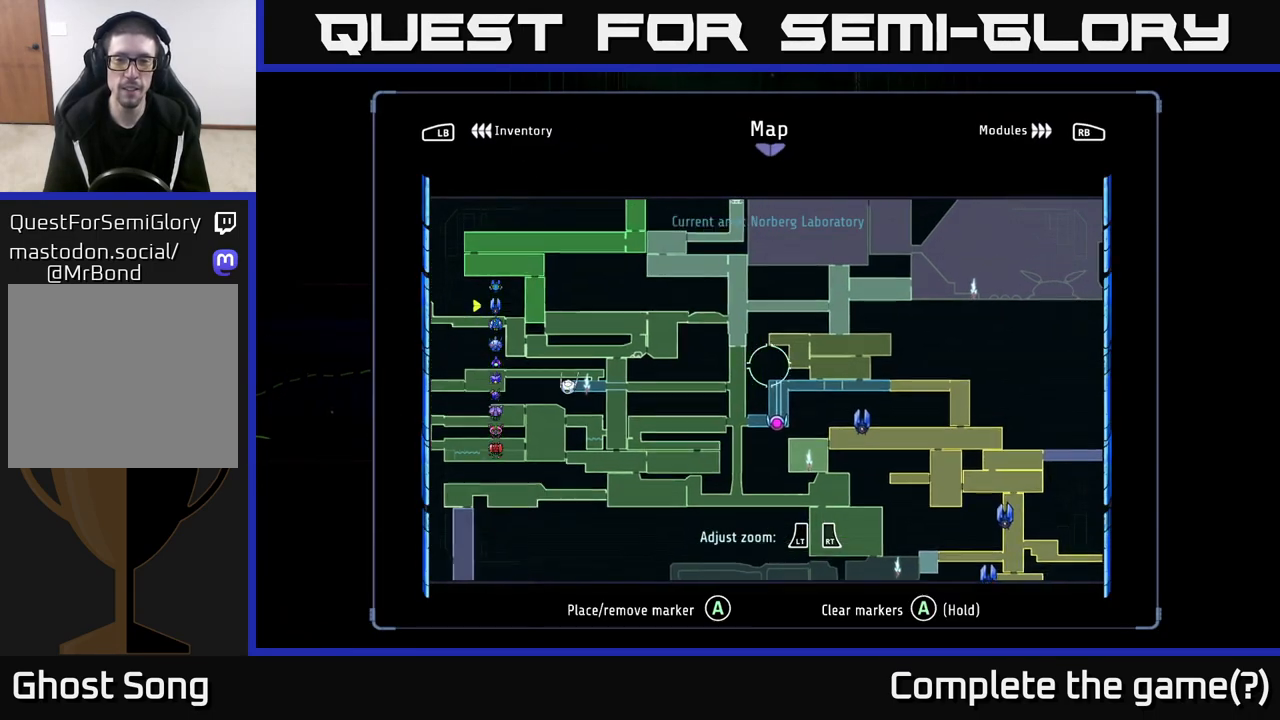
{"buttons": [], "left_stick": "center", "right_stick": "center", "events": [[267, "left_stick", "center"]]}
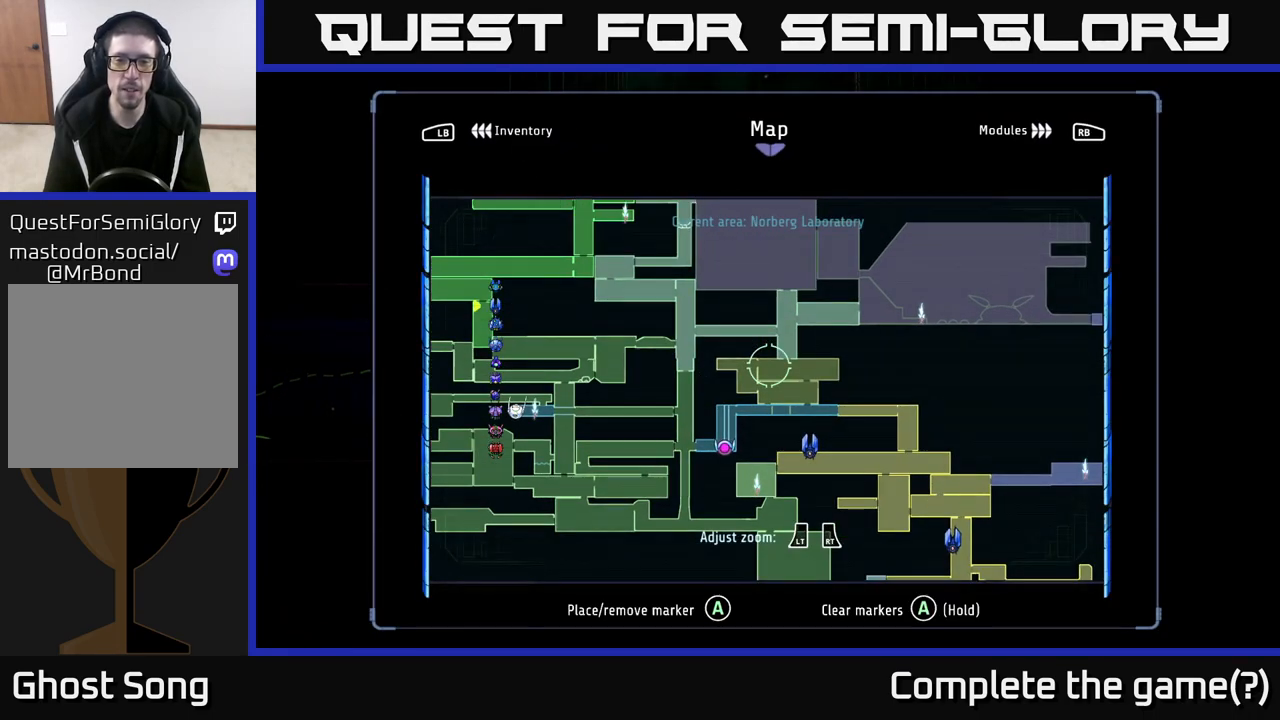
{"buttons": ["R1", "R2"], "left_stick": "left", "right_stick": "center", "events": [[83, "SELECT", "down"], [167, "SELECT", "up"], [167, "left_stick", "left"], [383, "R2", "down"], [450, "R1", "down"]]}
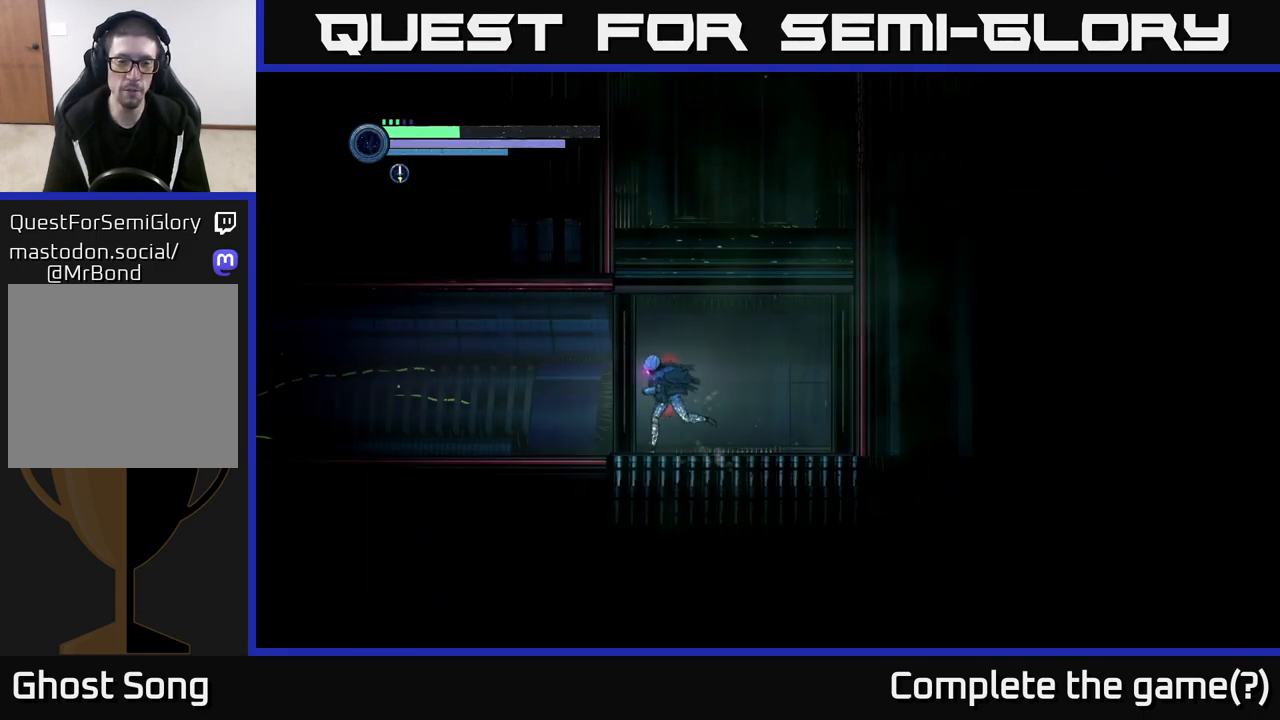
{"buttons": ["R1", "R2"], "left_stick": "left", "right_stick": "center", "events": [[183, "R1", "up"], [333, "R1", "down"]]}
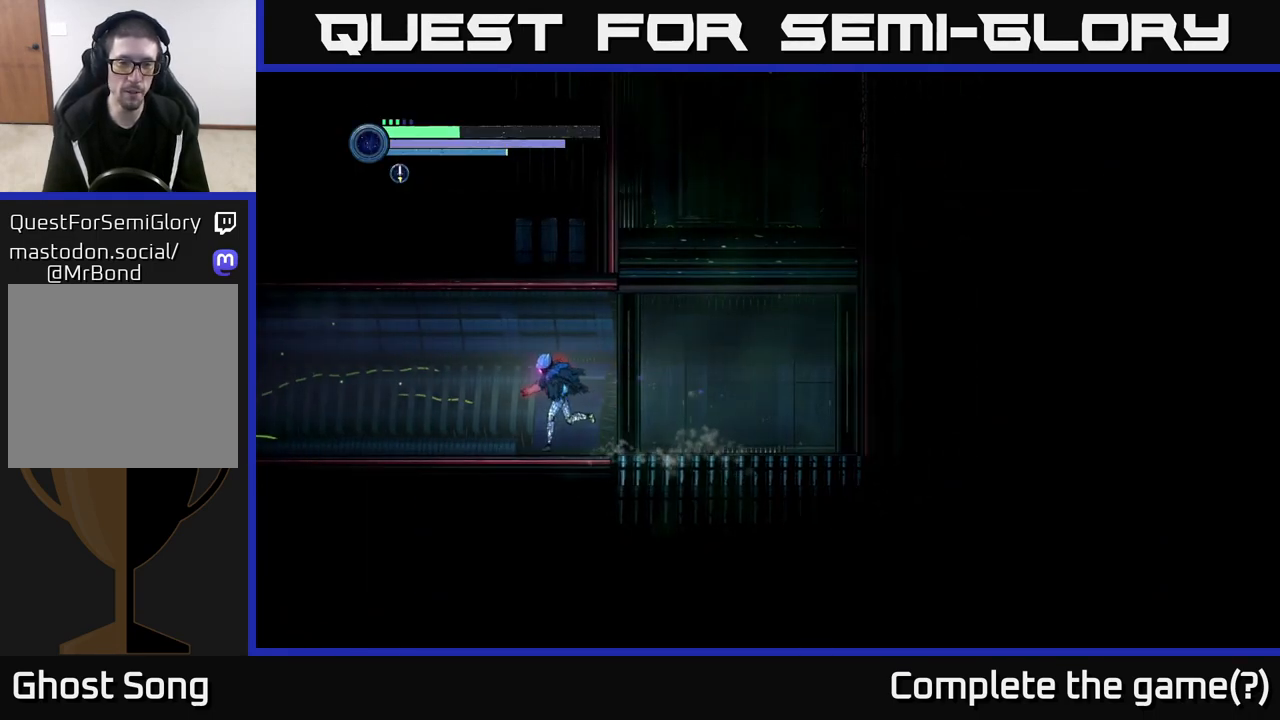
{"buttons": ["R2"], "left_stick": "left", "right_stick": "center", "events": [[50, "R1", "up"], [217, "R1", "down"], [450, "R1", "up"]]}
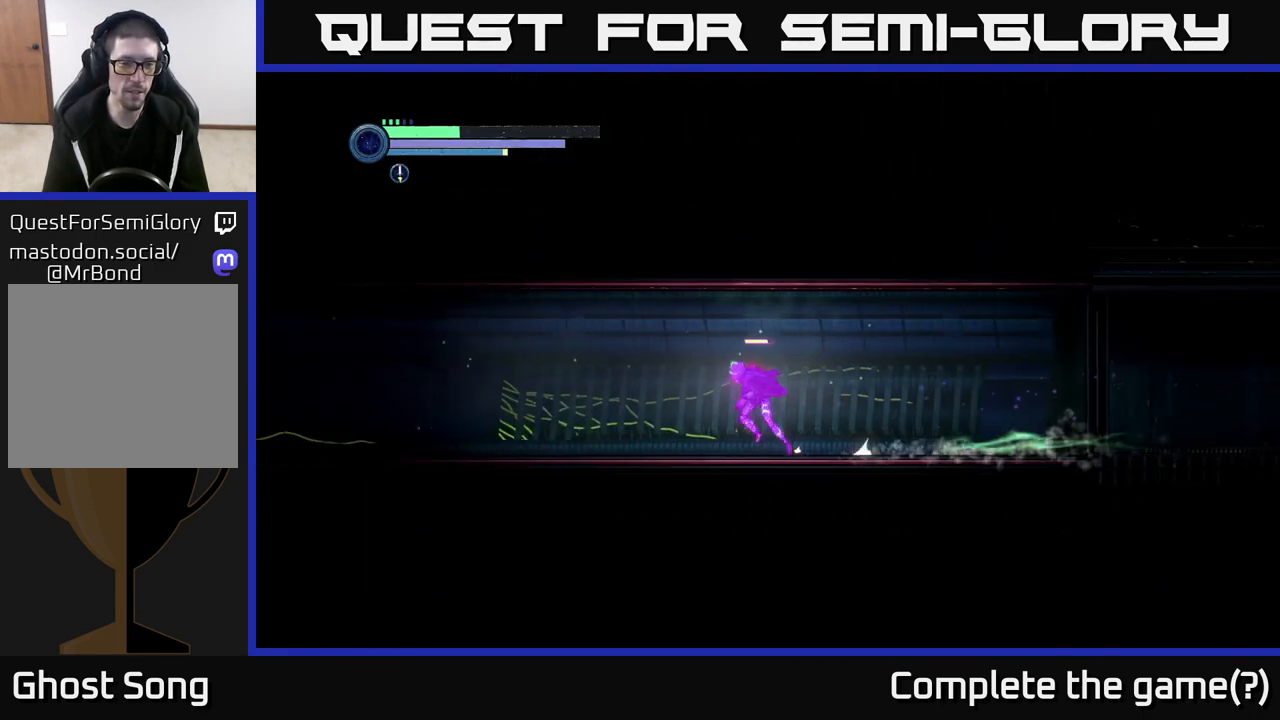
{"buttons": ["R2"], "left_stick": "left", "right_stick": "center", "events": []}
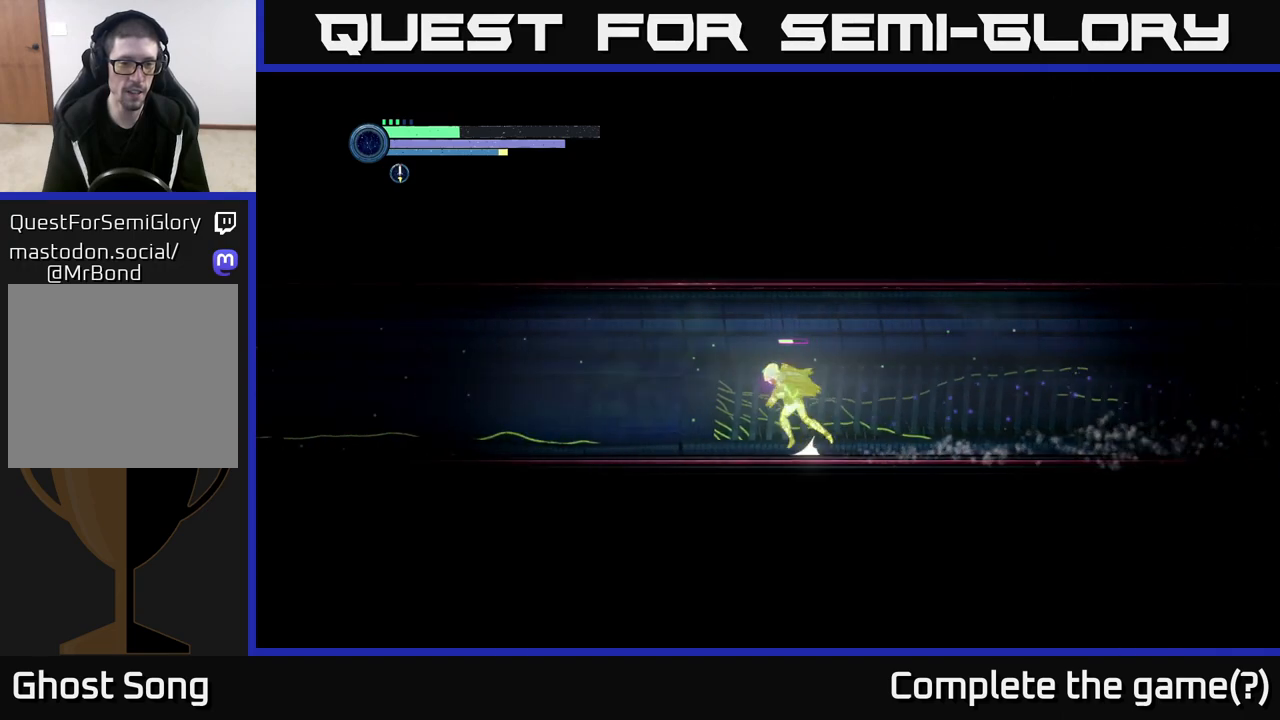
{"buttons": ["R2"], "left_stick": "left", "right_stick": "center", "events": []}
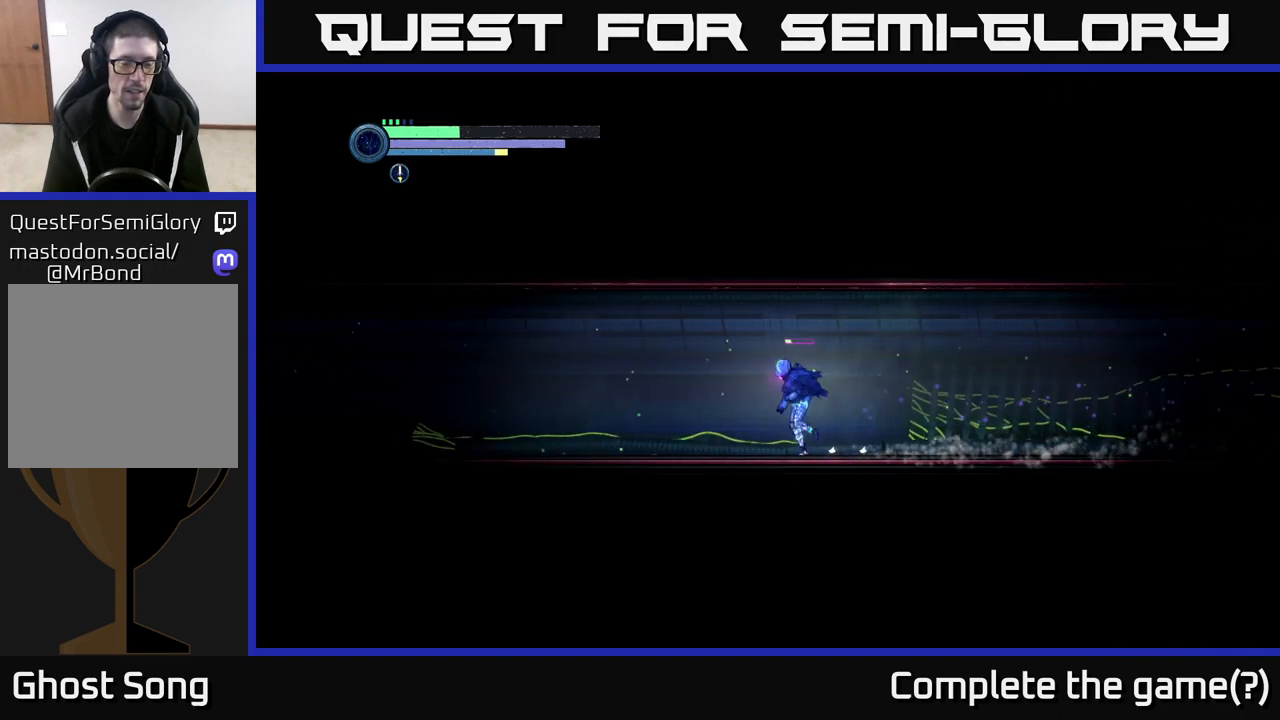
{"buttons": ["R2"], "left_stick": "left", "right_stick": "center", "events": []}
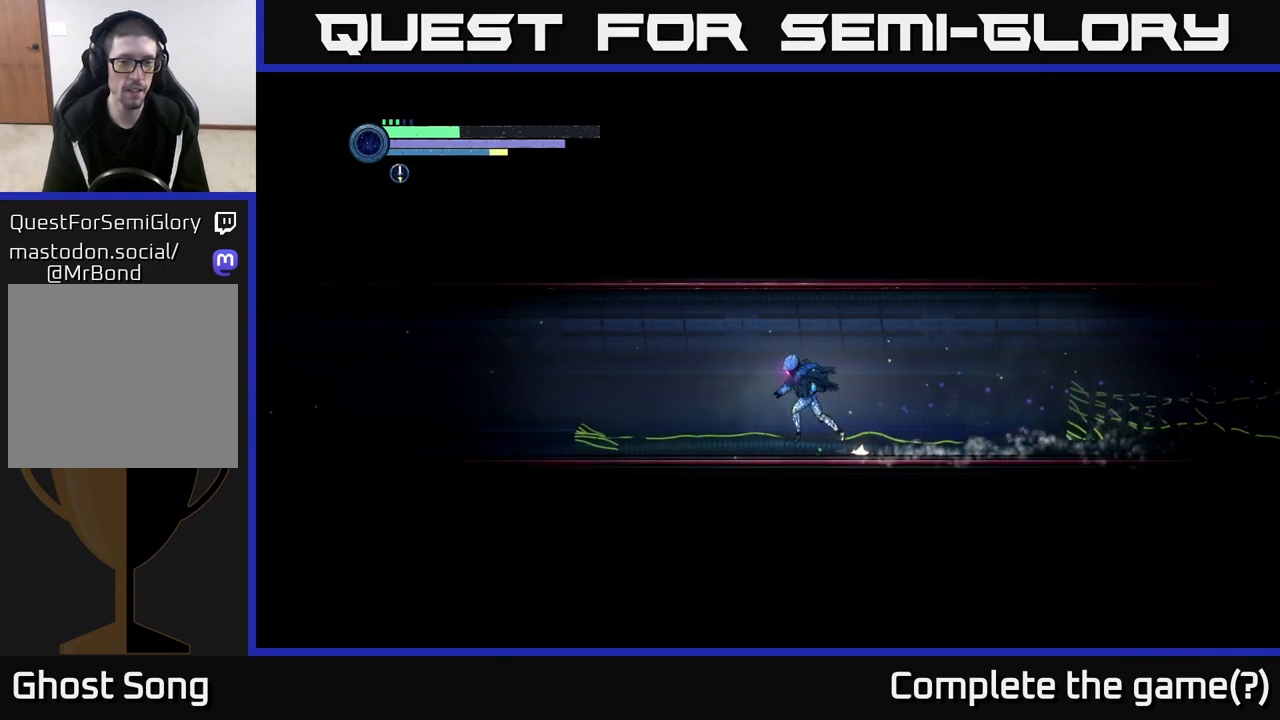
{"buttons": ["R2"], "left_stick": "left", "right_stick": "center", "events": []}
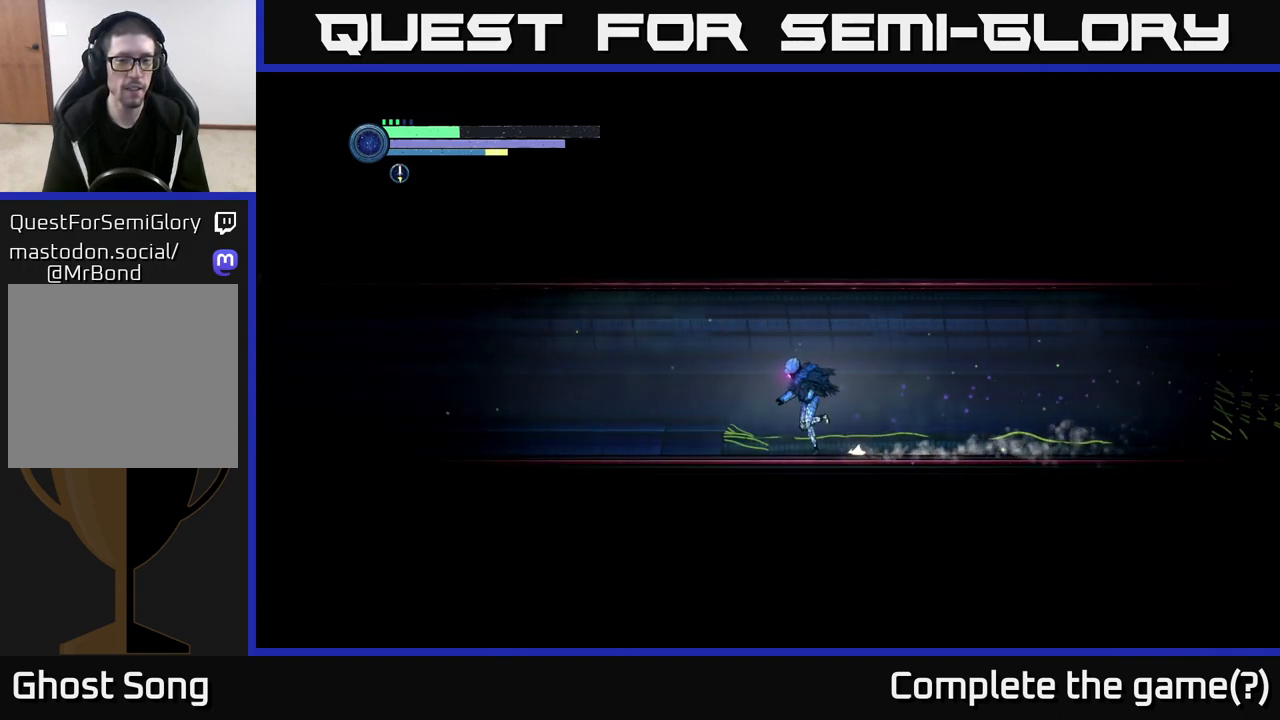
{"buttons": ["R2"], "left_stick": "left", "right_stick": "center", "events": []}
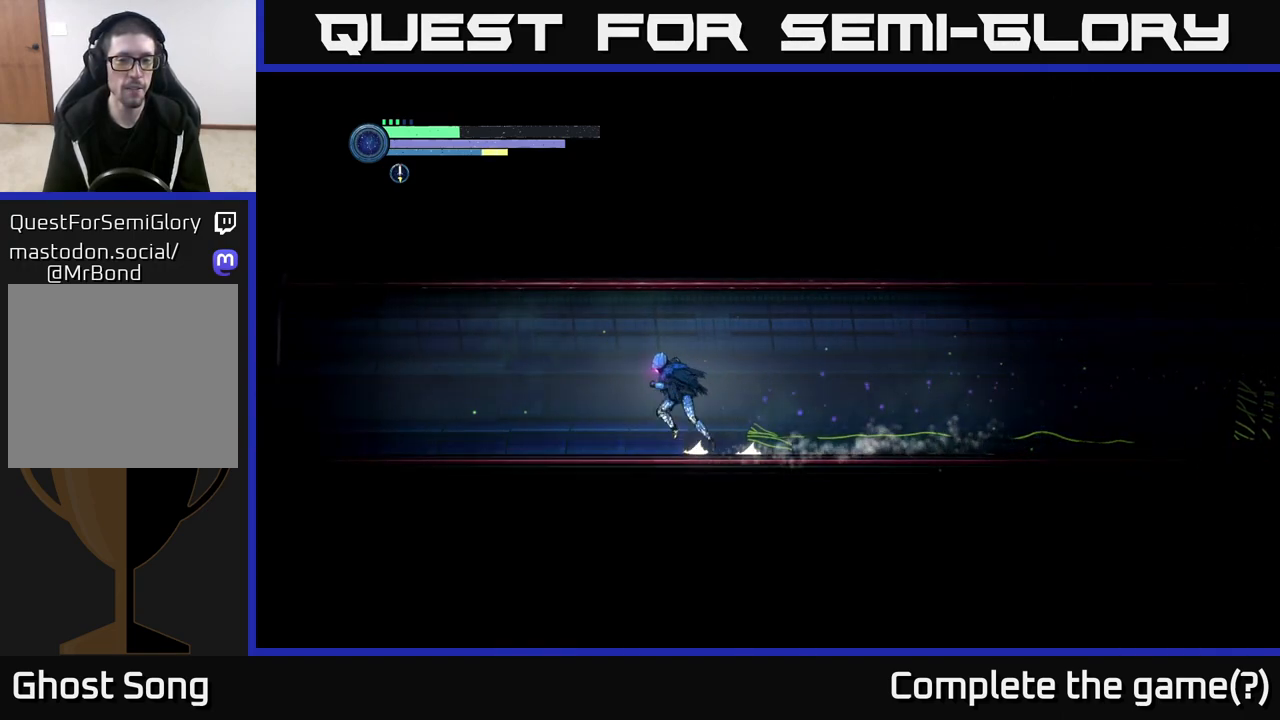
{"buttons": ["R2"], "left_stick": "left", "right_stick": "center", "events": []}
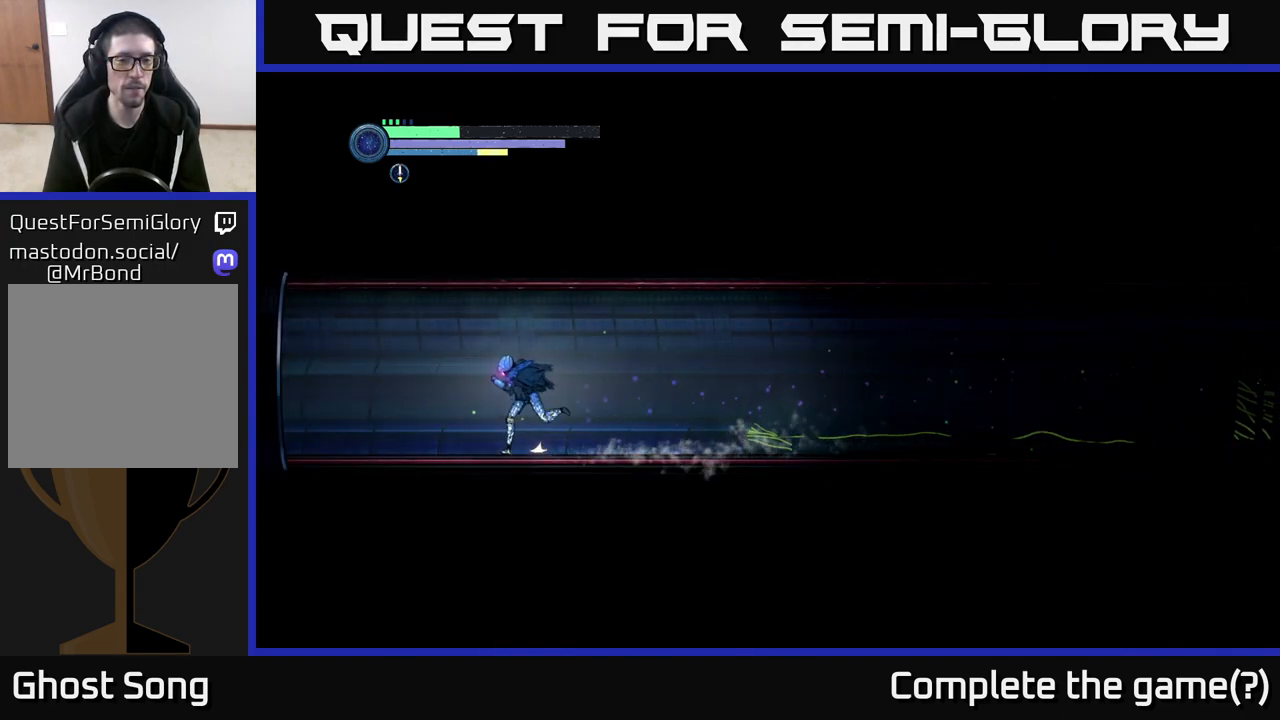
{"buttons": ["R2"], "left_stick": "left", "right_stick": "center", "events": []}
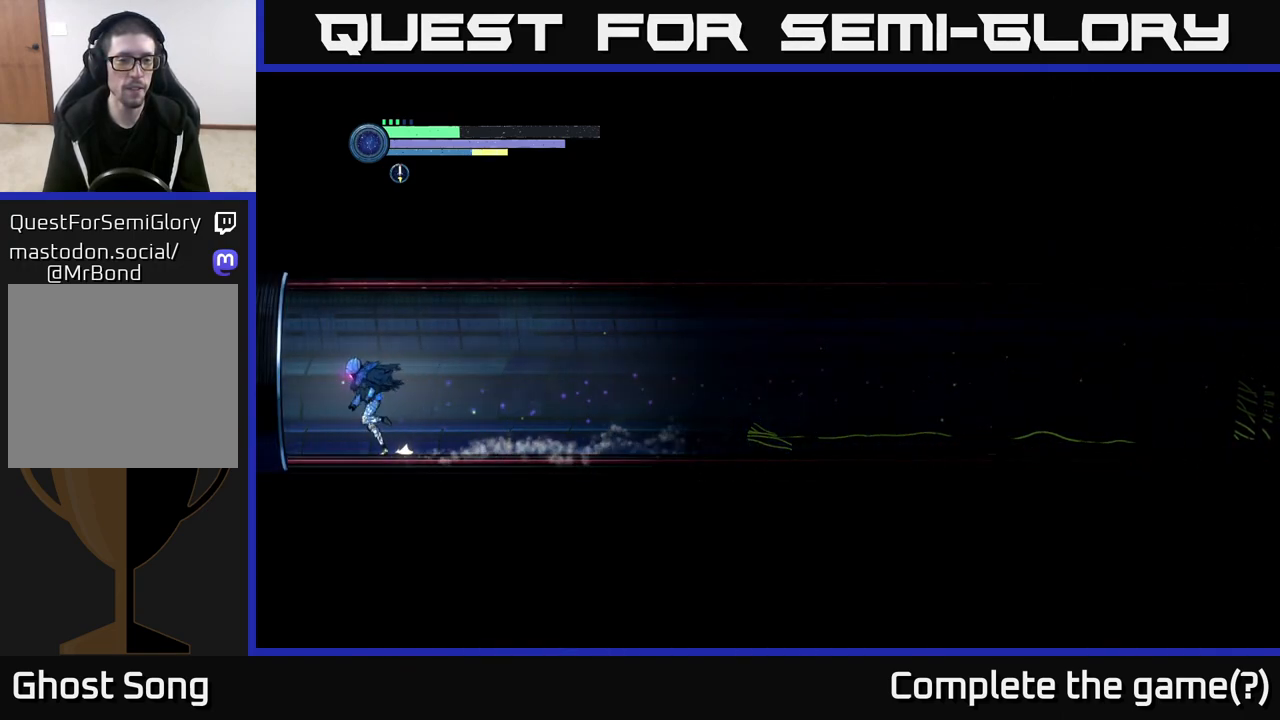
{"buttons": ["R2"], "left_stick": "left", "right_stick": "center", "events": []}
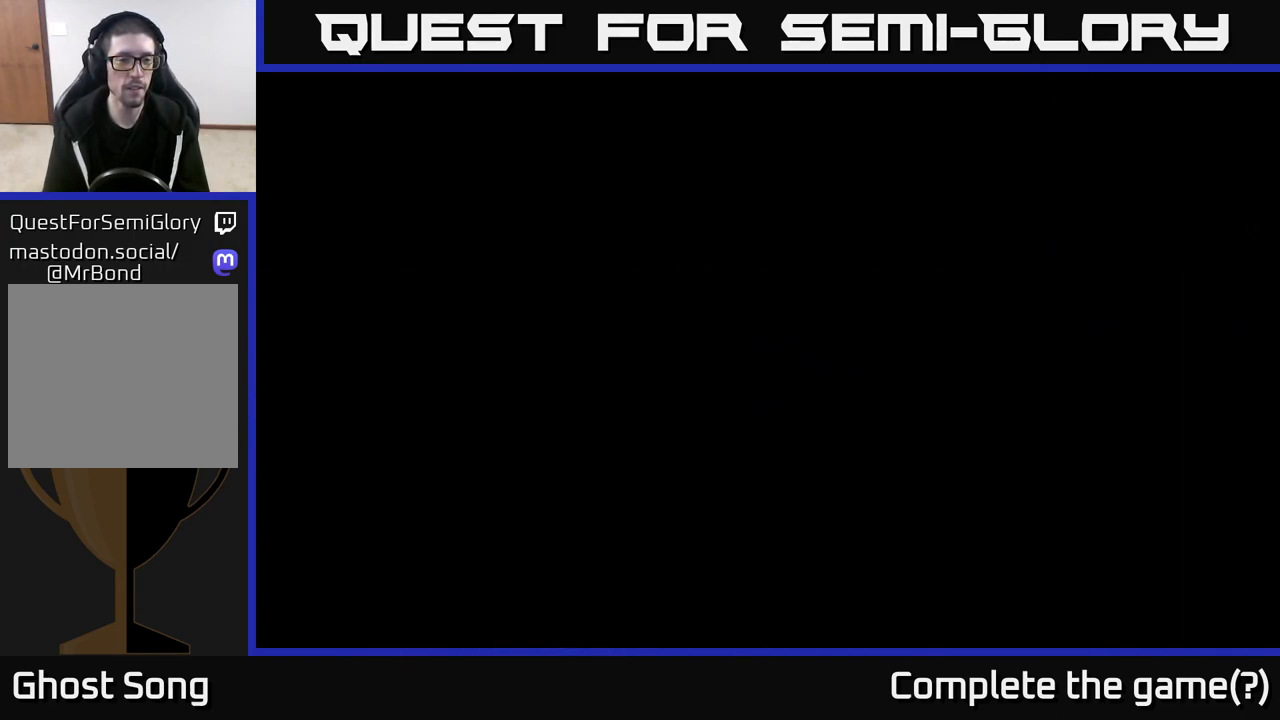
{"buttons": ["R2"], "left_stick": "left", "right_stick": "center", "events": []}
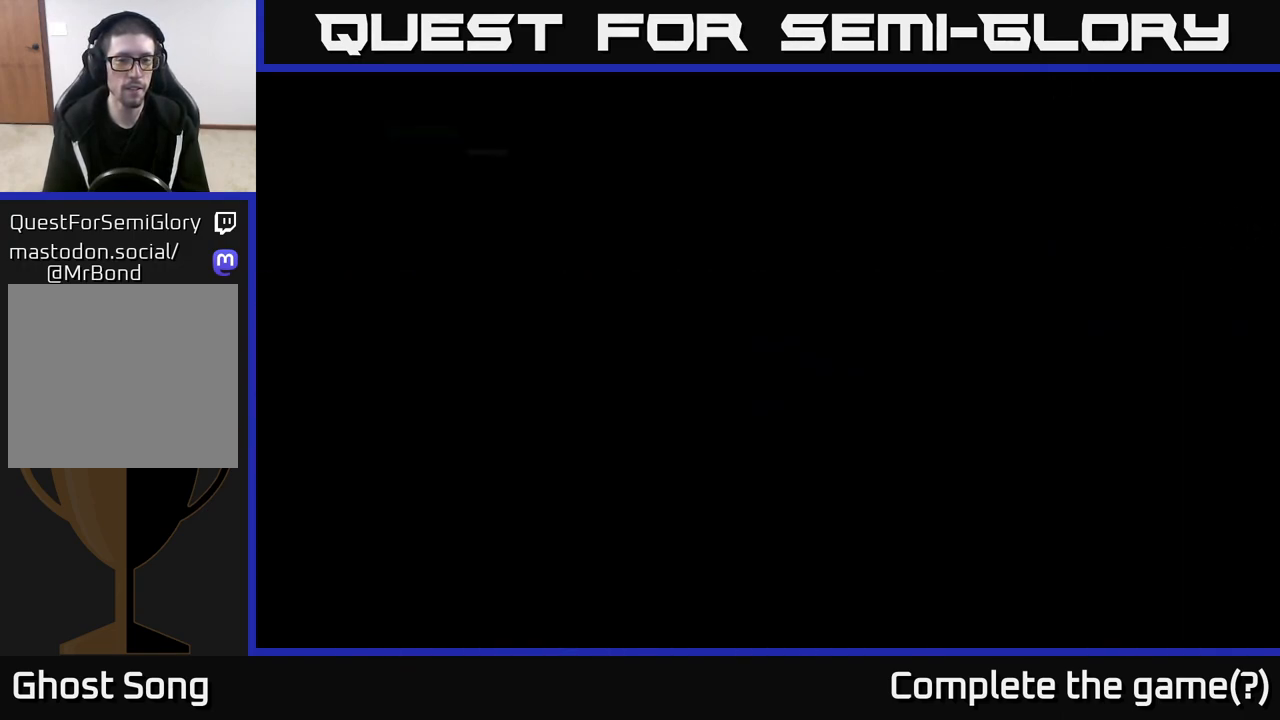
{"buttons": [], "left_stick": "left", "right_stick": "center", "events": [[317, "R2", "up"]]}
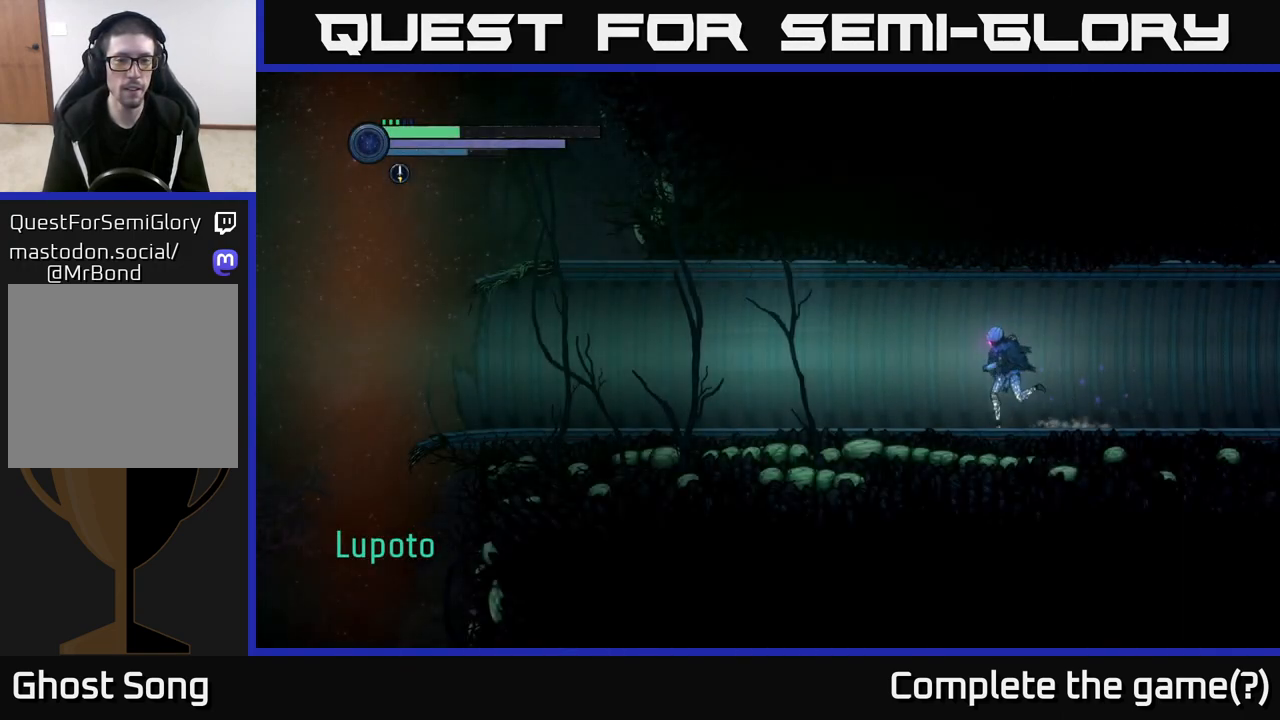
{"buttons": [], "left_stick": "left", "right_stick": "center", "events": []}
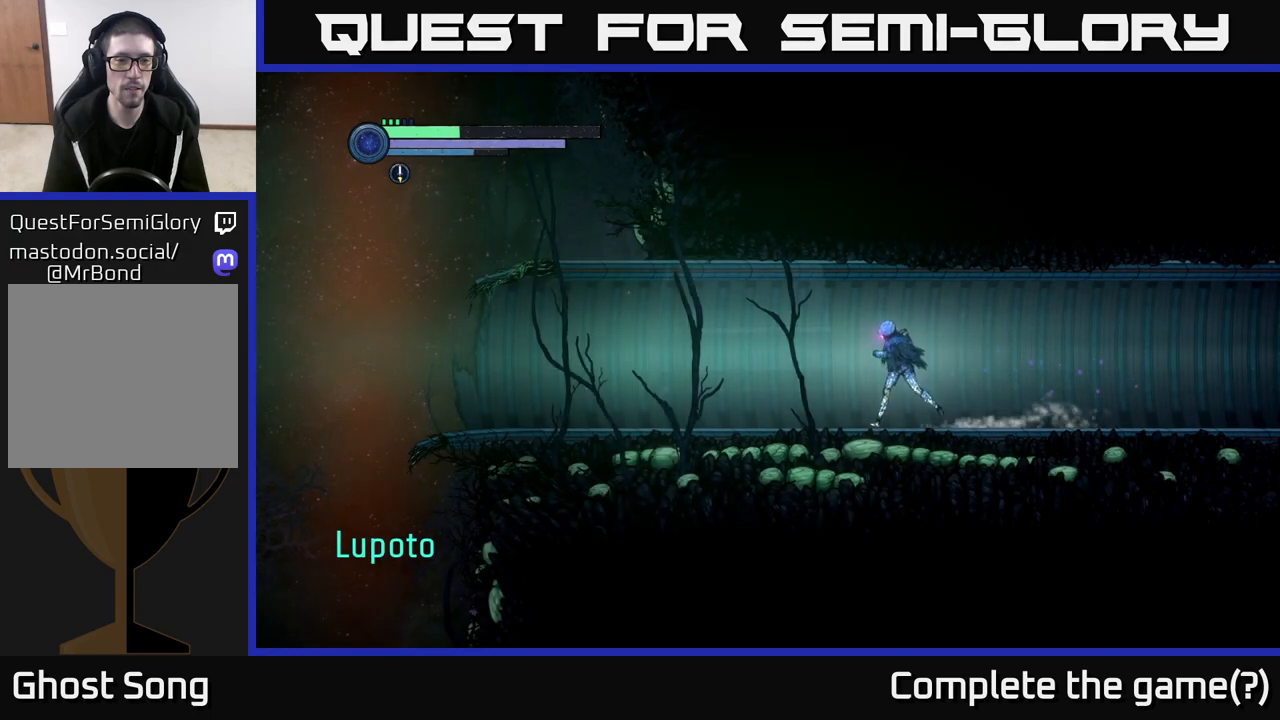
{"buttons": [], "left_stick": "left", "right_stick": "center", "events": []}
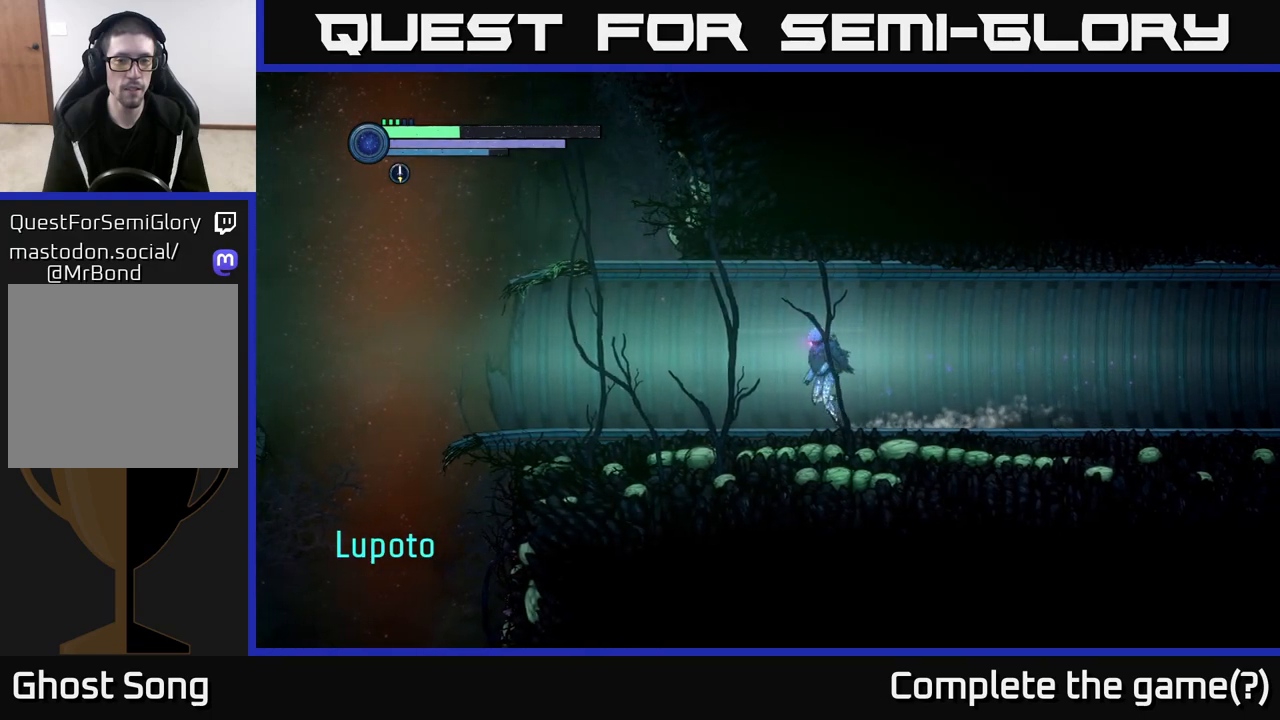
{"buttons": ["R2"], "left_stick": "left", "right_stick": "center", "events": [[117, "R2", "down"], [183, "R1", "down"], [383, "R1", "up"]]}
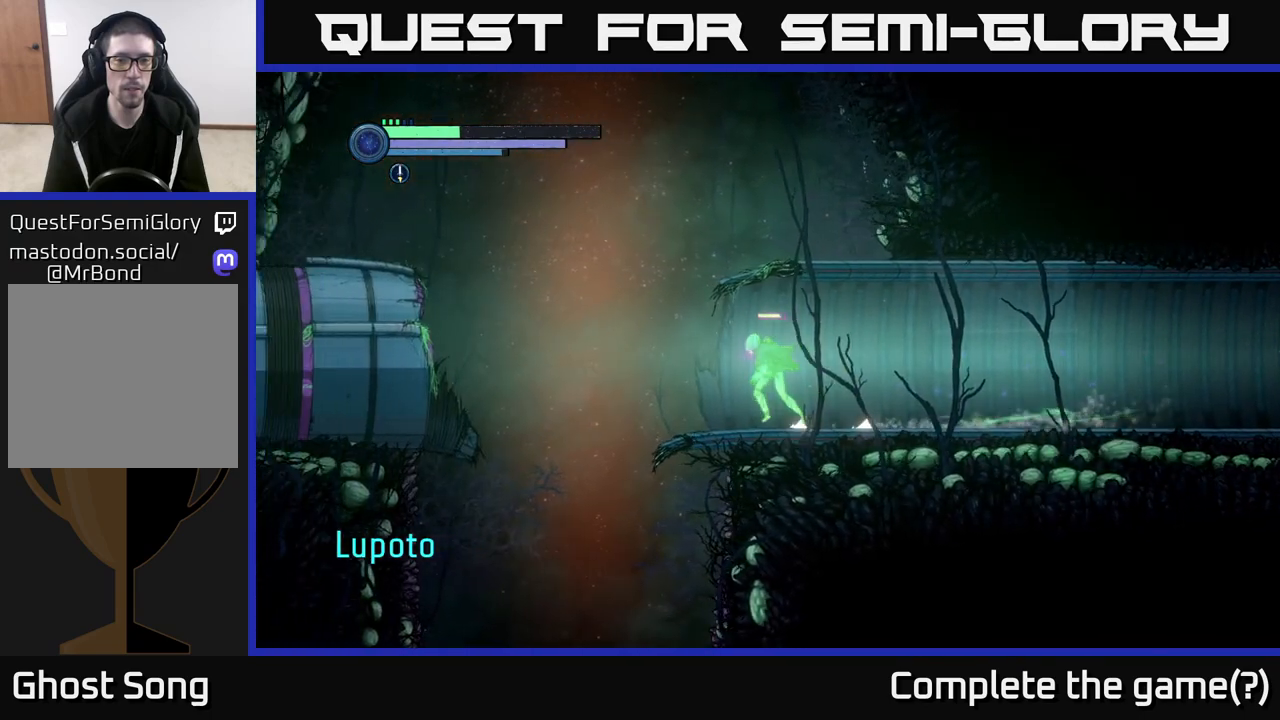
{"buttons": ["R2"], "left_stick": "right", "right_stick": "center", "events": [[150, "A", "down"], [283, "left_stick", "up"], [333, "left_stick", "right"], [400, "A", "up"]]}
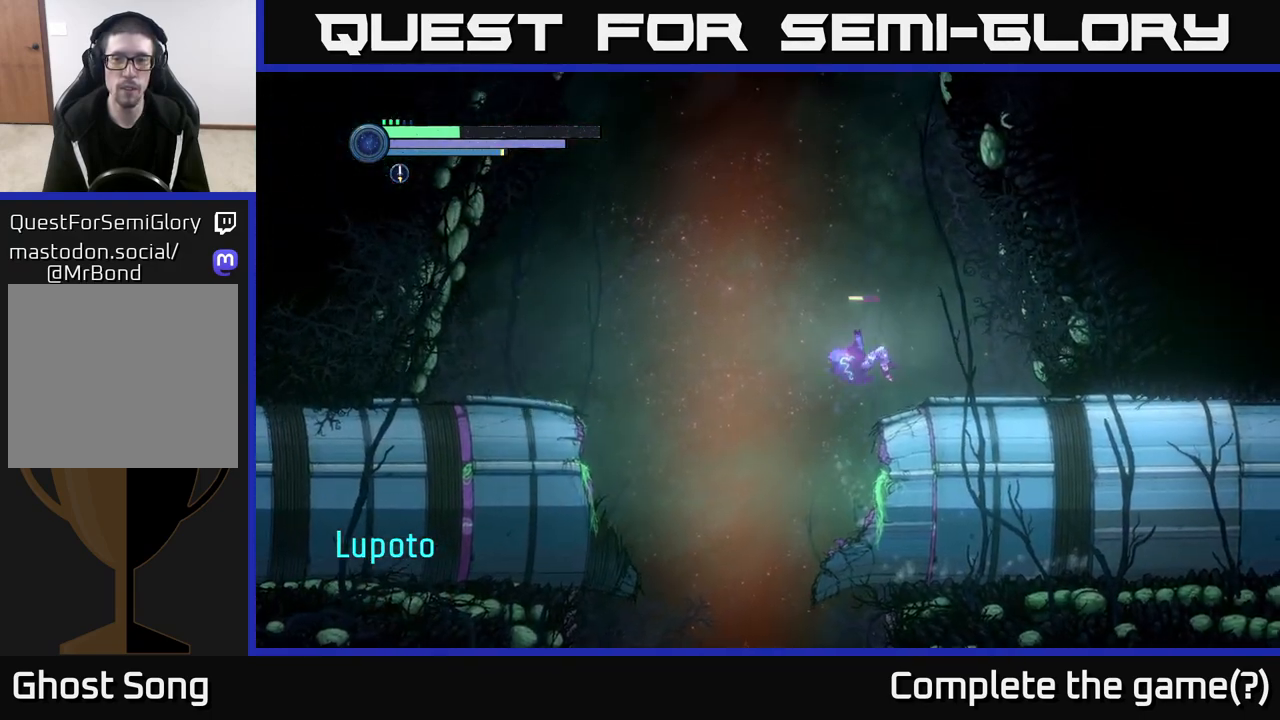
{"buttons": [], "left_stick": "right", "right_stick": "center", "events": [[50, "A", "down"], [183, "A", "up"], [183, "R2", "up"]]}
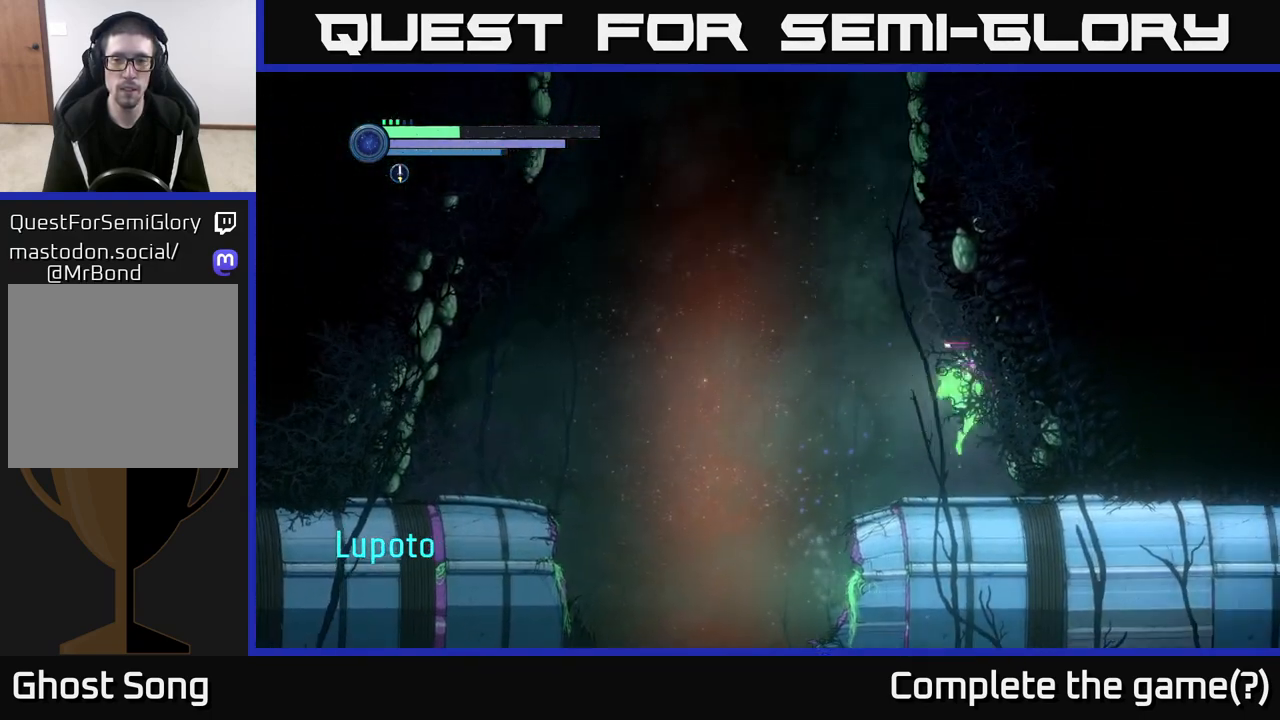
{"buttons": ["X"], "left_stick": "center", "right_stick": "center", "events": [[400, "X", "down"], [500, "left_stick", "center"]]}
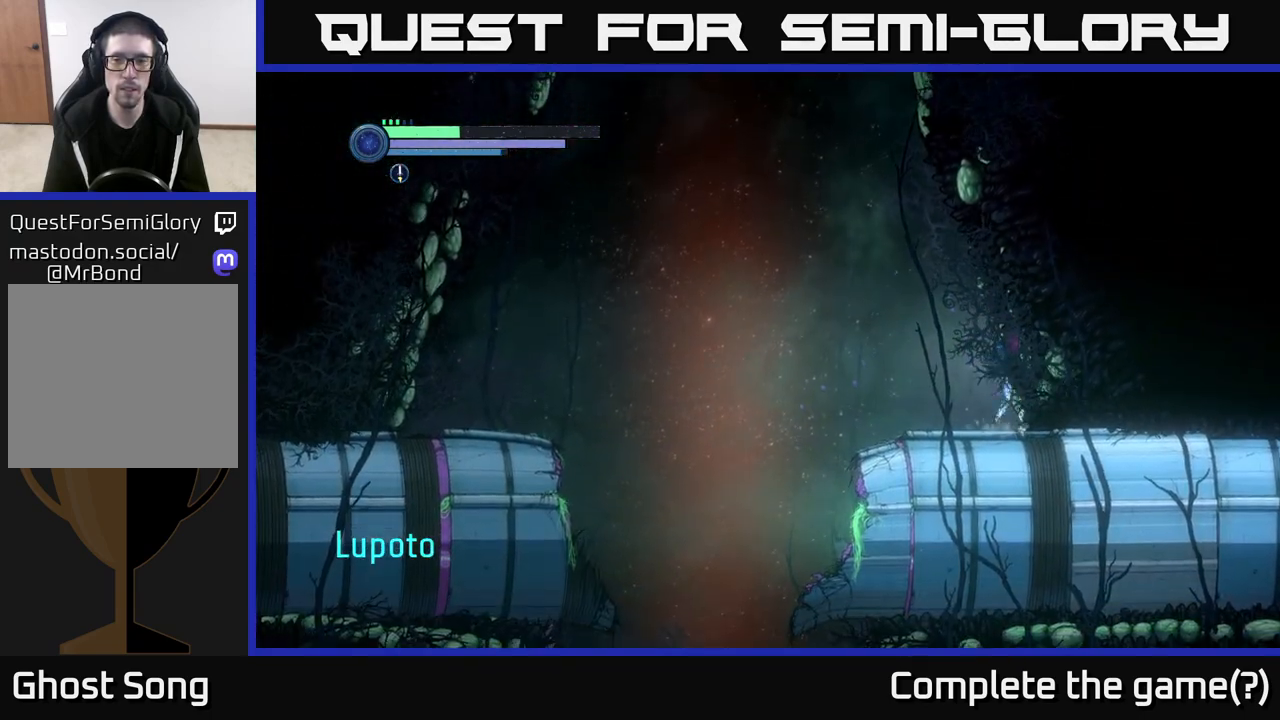
{"buttons": ["A"], "left_stick": "left", "right_stick": "center", "events": [[33, "X", "up"], [100, "X", "down"], [167, "X", "up"], [167, "left_stick", "left"], [500, "A", "down"]]}
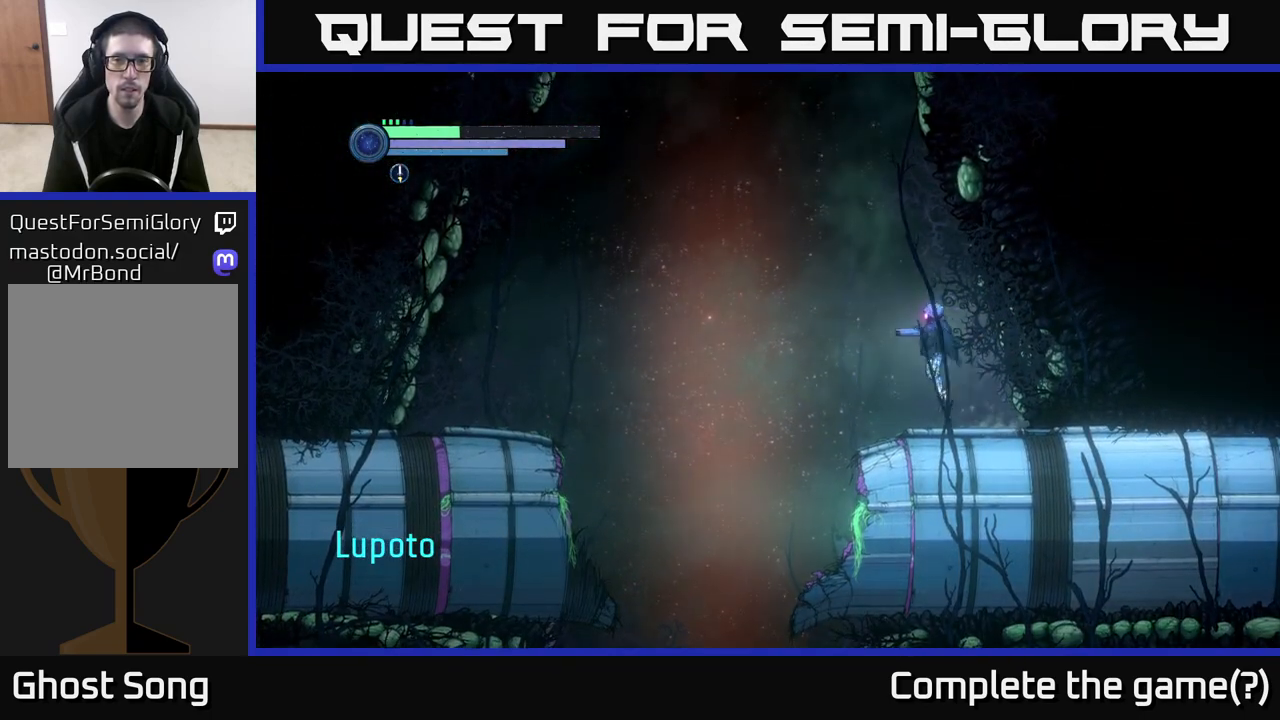
{"buttons": ["A"], "left_stick": "center", "right_stick": "center", "events": [[417, "A", "up"], [450, "left_stick", "center"], [483, "A", "down"]]}
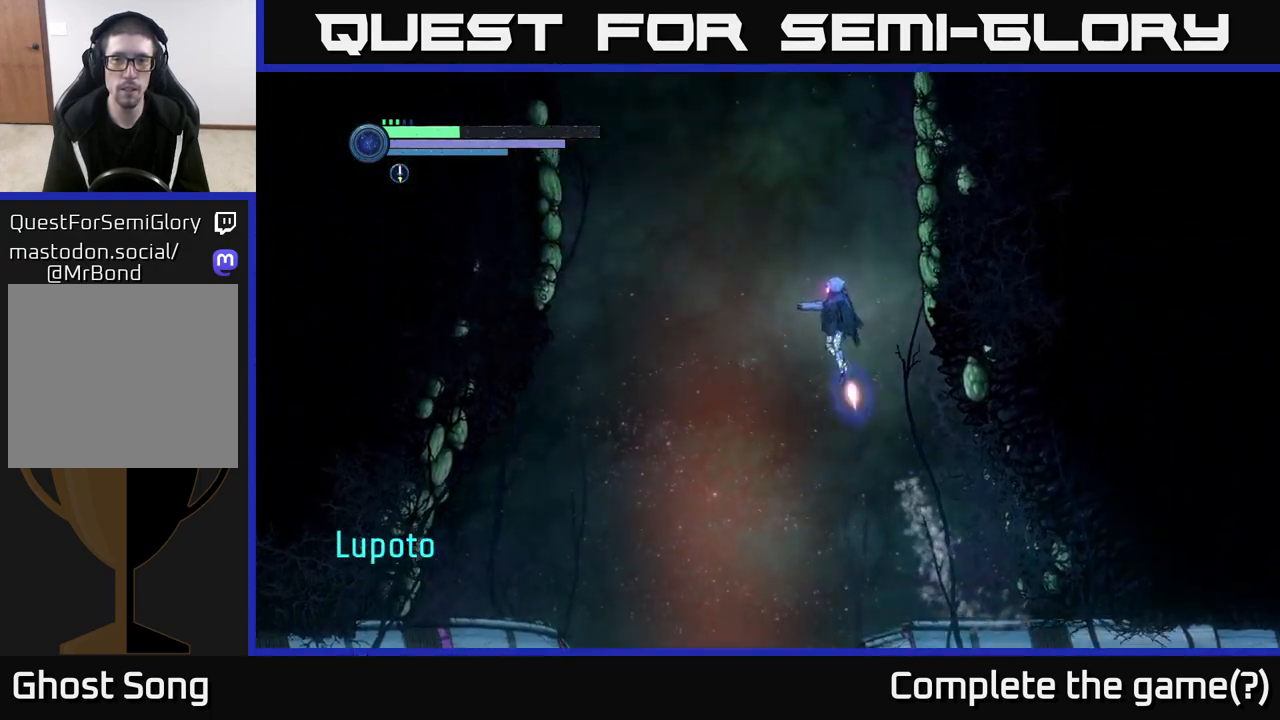
{"buttons": ["A", "X"], "left_stick": "right", "right_stick": "center", "events": [[50, "left_stick", "right"], [500, "X", "down"]]}
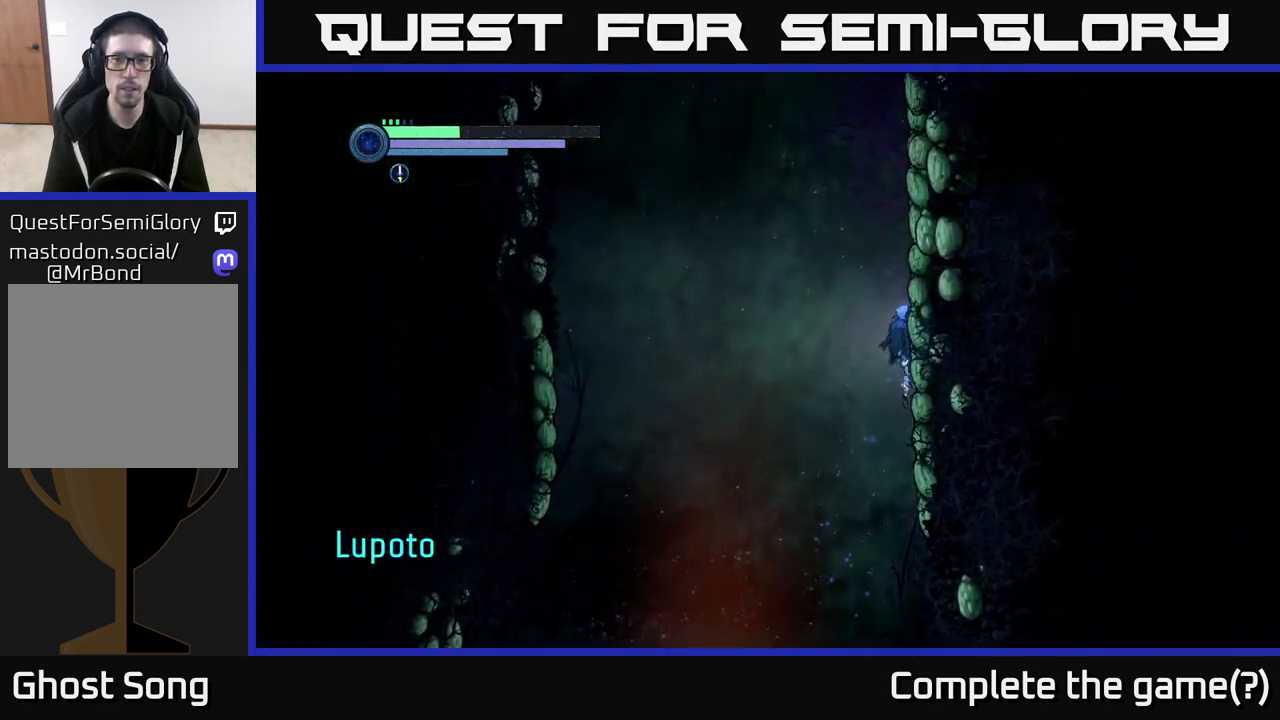
{"buttons": [], "left_stick": "left", "right_stick": "center", "events": [[167, "X", "up"], [183, "A", "up"], [433, "left_stick", "center"], [483, "left_stick", "left"]]}
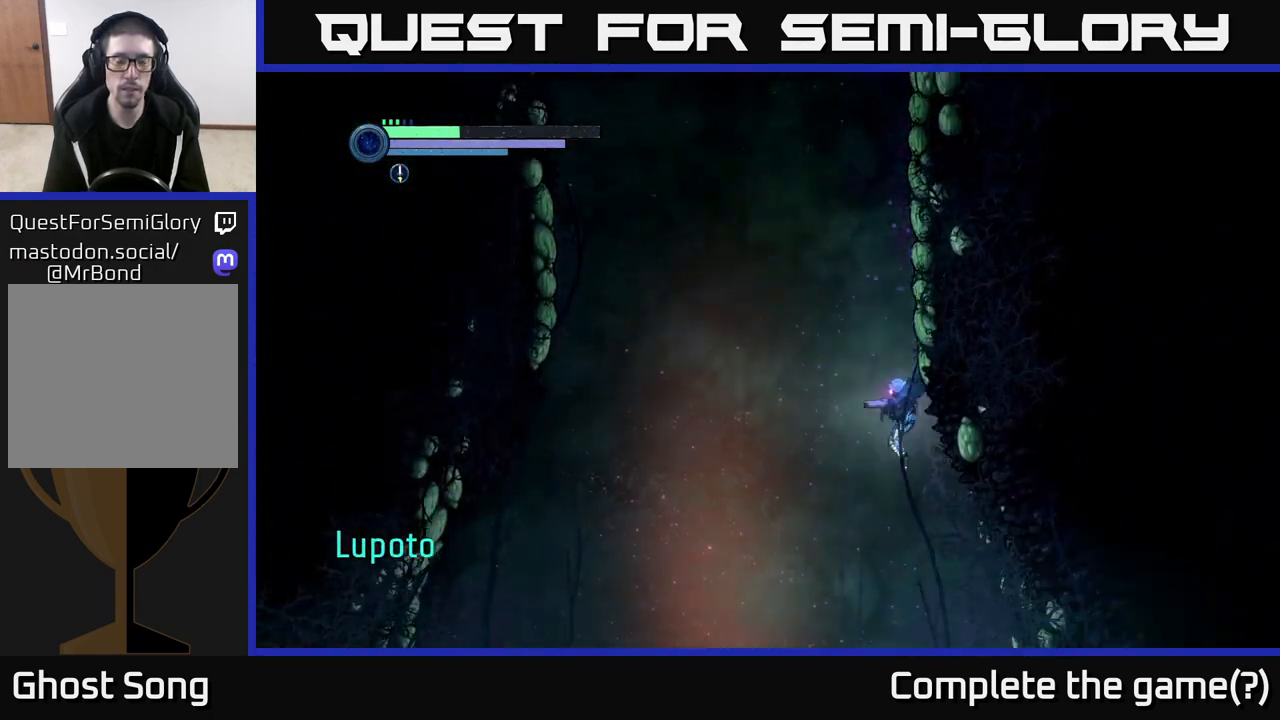
{"buttons": ["A"], "left_stick": "left", "right_stick": "center", "events": [[300, "A", "down"]]}